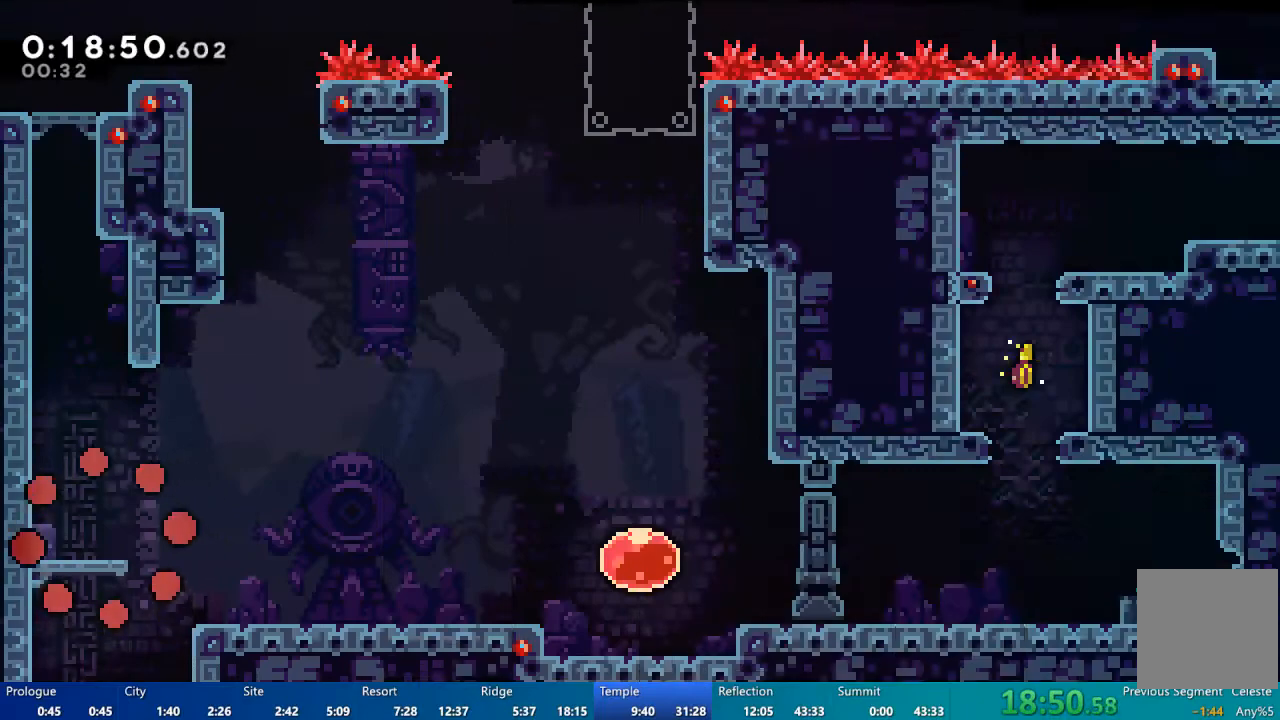
Gameplay with a controller (Xbox layout); each line is a JSON object with the inputs held at the frame after it. "events" lists button and stick changes between this image and that frame as [ms after this image, input, new state], when the widget could be followed in between.
{"buttons": ["DPAD_RIGHT"], "left_stick": "center", "right_stick": "center", "events": [[400, "A", "down"], [400, "DPAD_RIGHT", "down"], [500, "A", "up"]]}
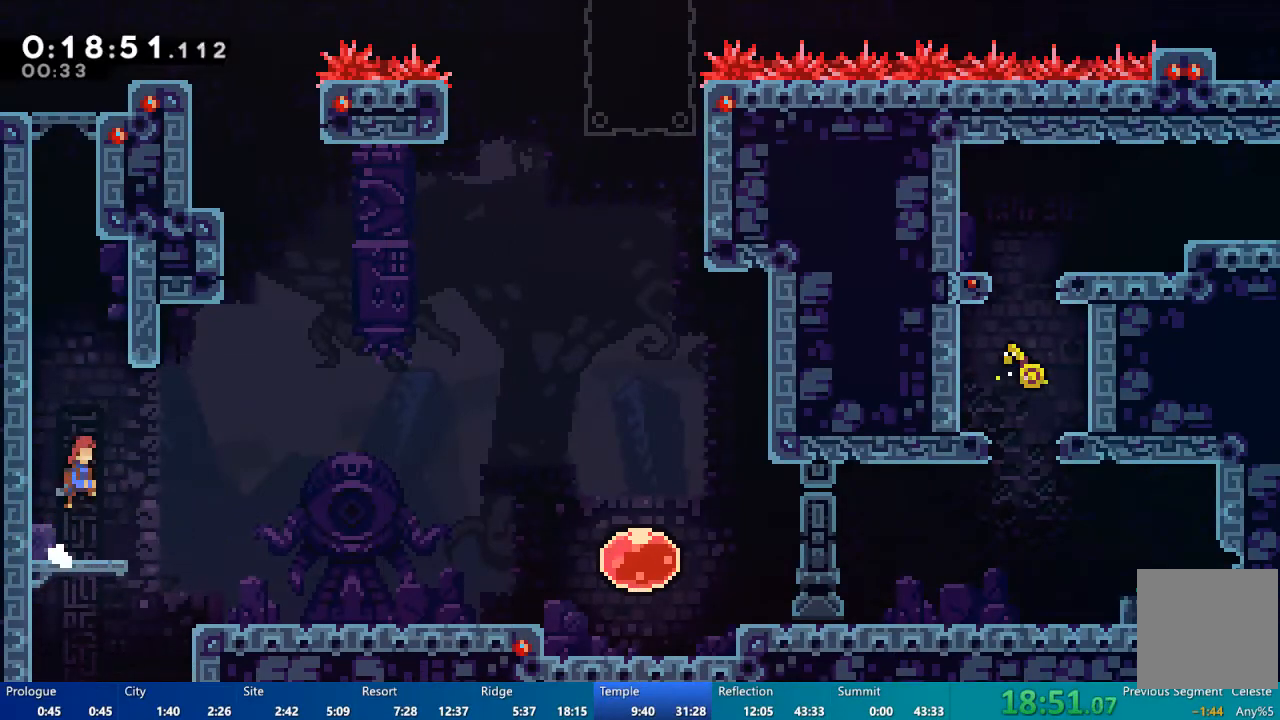
{"buttons": ["R2", "DPAD_UP"], "left_stick": "center", "right_stick": "center", "events": [[33, "DPAD_RIGHT", "up"], [33, "DPAD_UP", "down"], [67, "X", "down"], [167, "X", "up"], [267, "A", "down"], [300, "DPAD_LEFT", "down"], [400, "A", "up"], [433, "R2", "down"], [467, "DPAD_LEFT", "up"]]}
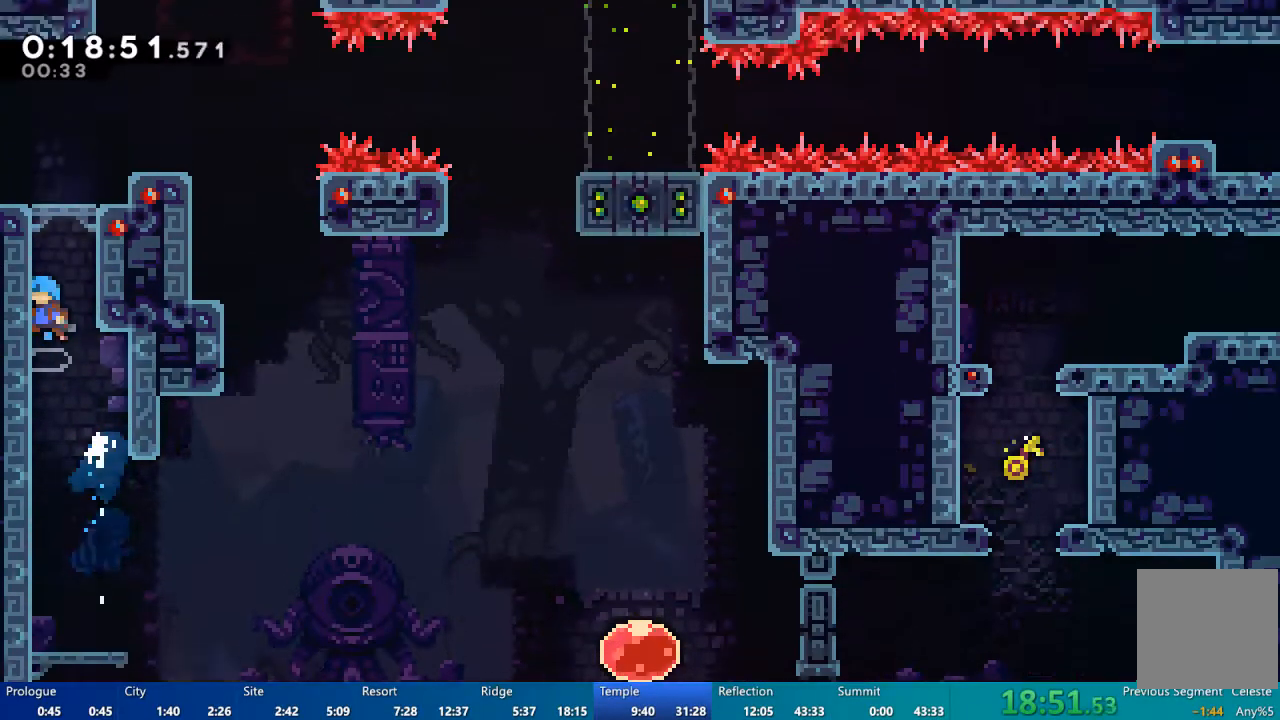
{"buttons": [], "left_stick": "center", "right_stick": "center", "events": [[67, "A", "down"], [133, "A", "up"], [267, "A", "down"], [433, "A", "up"], [467, "DPAD_UP", "up"], [500, "R2", "up"]]}
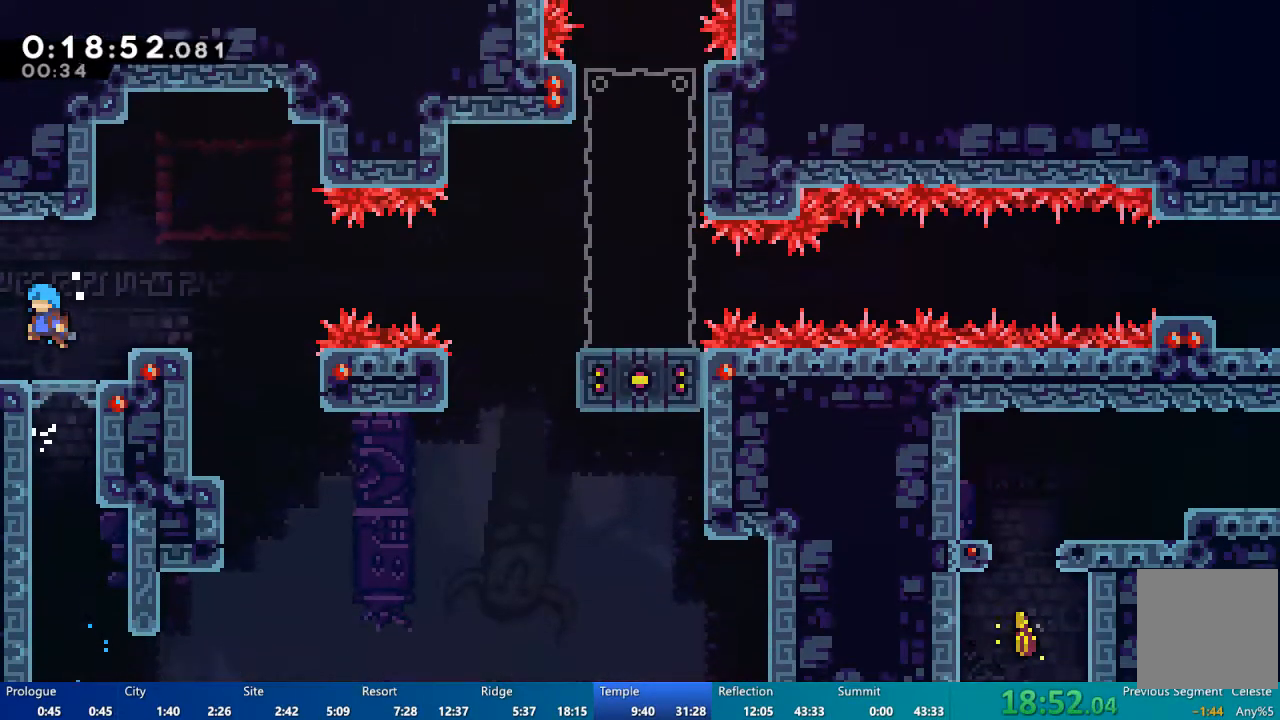
{"buttons": ["X", "DPAD_DOWN", "DPAD_RIGHT"], "left_stick": "center", "right_stick": "center", "events": [[267, "A", "down"], [267, "DPAD_DOWN", "down"], [267, "DPAD_RIGHT", "down"], [367, "A", "up"], [467, "X", "down"]]}
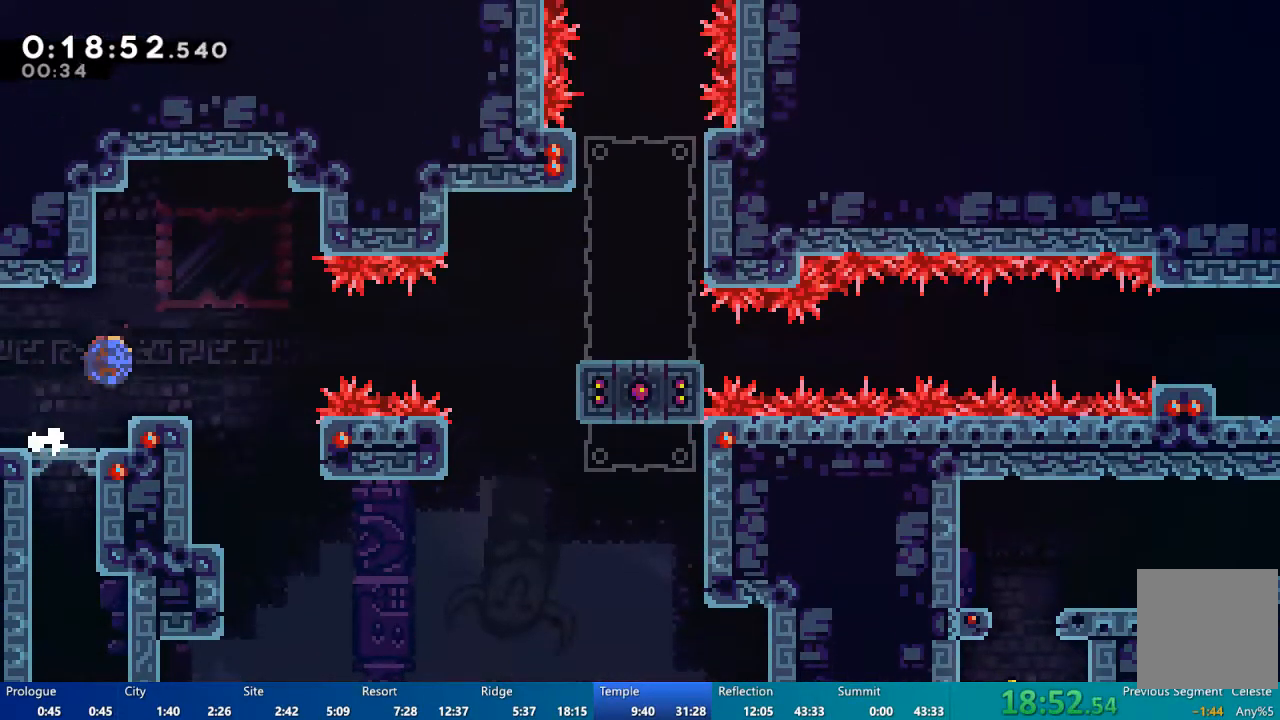
{"buttons": ["DPAD_RIGHT"], "left_stick": "center", "right_stick": "center", "events": [[33, "X", "up"], [133, "A", "down"], [200, "DPAD_DOWN", "up"], [300, "A", "up"]]}
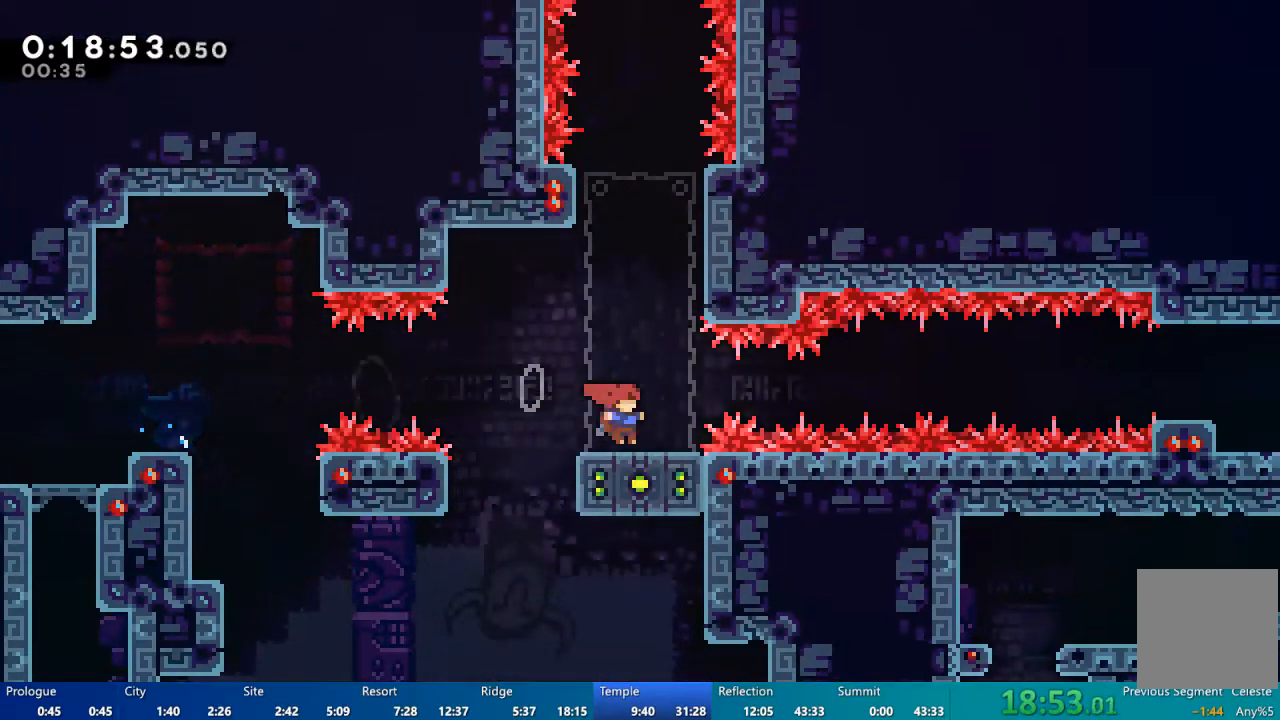
{"buttons": ["X", "DPAD_RIGHT"], "left_stick": "center", "right_stick": "center", "events": [[67, "A", "down"], [133, "A", "up"], [333, "X", "down"]]}
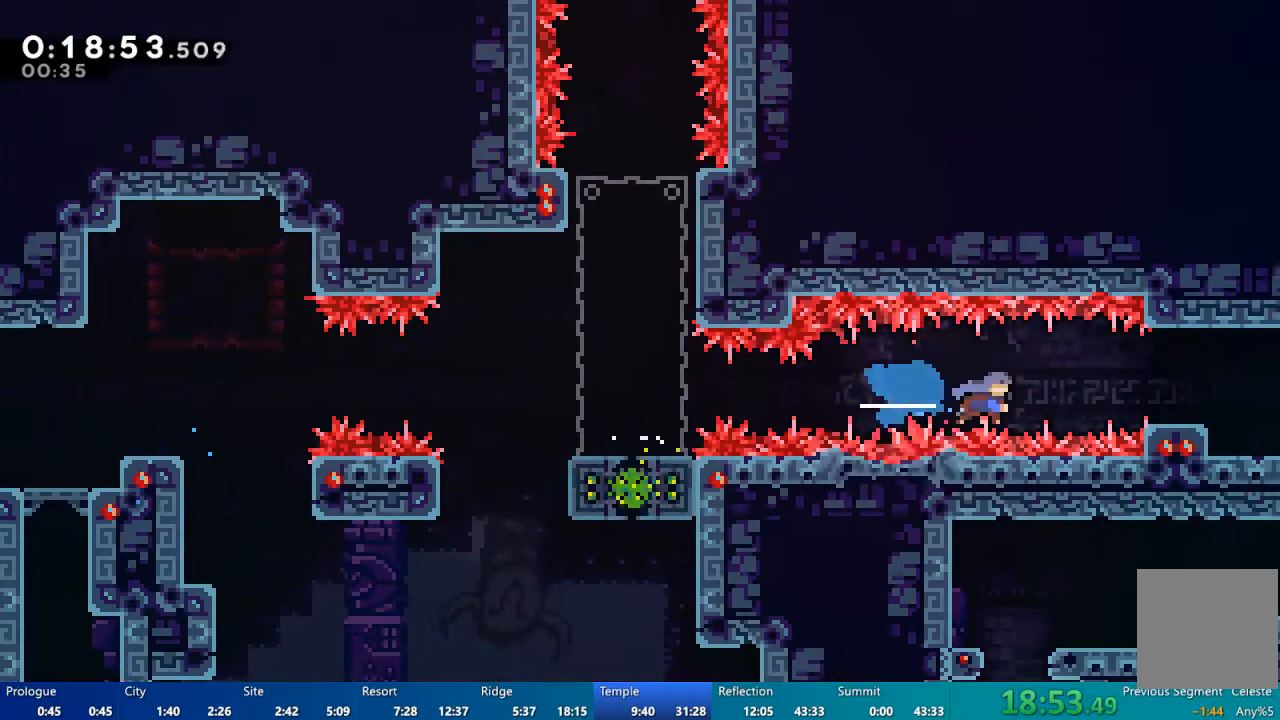
{"buttons": ["R2", "DPAD_RIGHT"], "left_stick": "center", "right_stick": "center", "events": [[333, "X", "up"], [400, "R2", "down"]]}
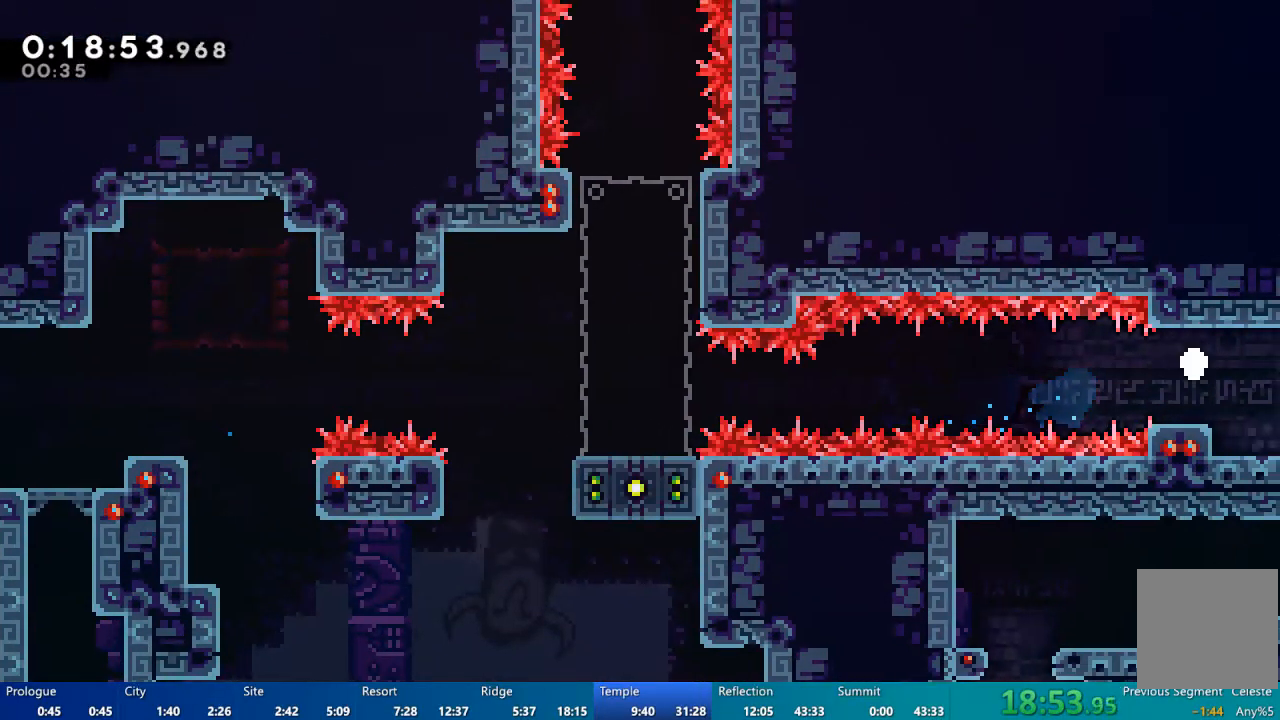
{"buttons": [], "left_stick": "center", "right_stick": "center", "events": [[67, "DPAD_RIGHT", "up"], [100, "R2", "up"]]}